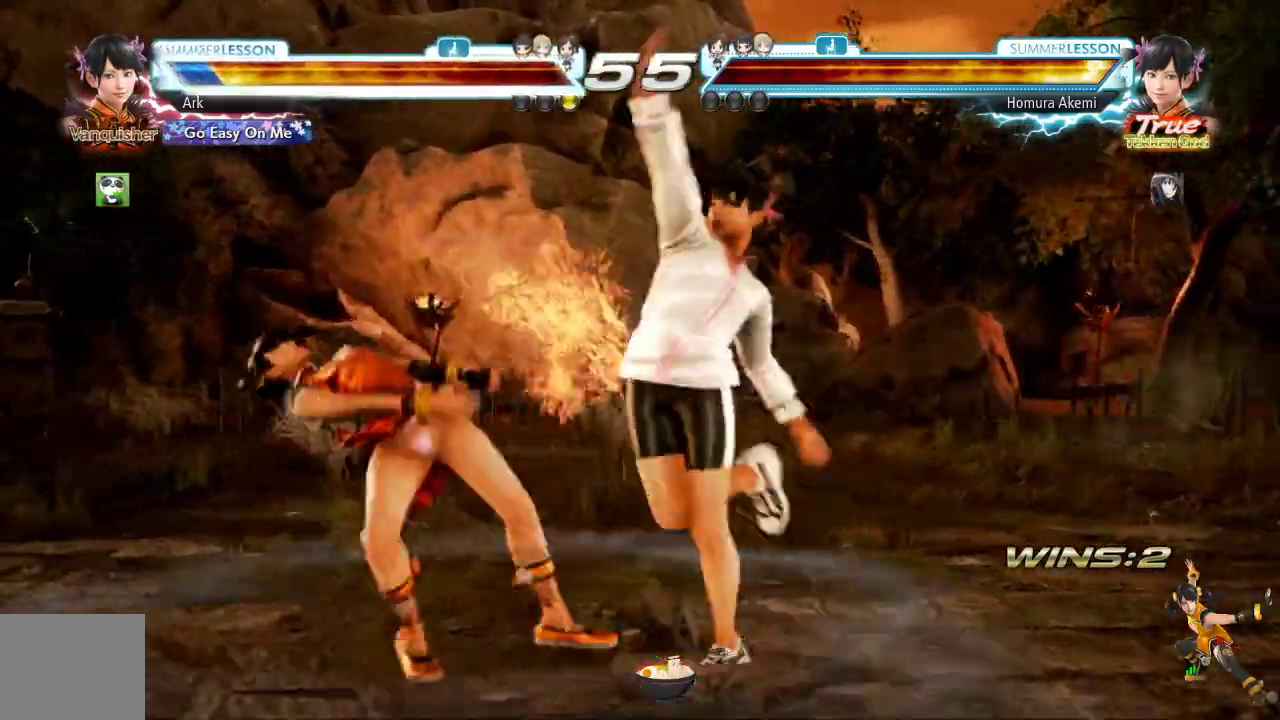
Gameplay with a controller (PlayStation layout); each line is a JSON object with the inputs held at the frame after it. "events" lists button and stick changes between this image and that frame as [ms after this image, input, new state], when the widget could be followed in between.
{"buttons": ["SQUARE"], "left_stick": "center", "right_stick": "center", "events": [[334, "SQUARE", "down"], [434, "SQUARE", "up"], [484, "SQUARE", "down"]]}
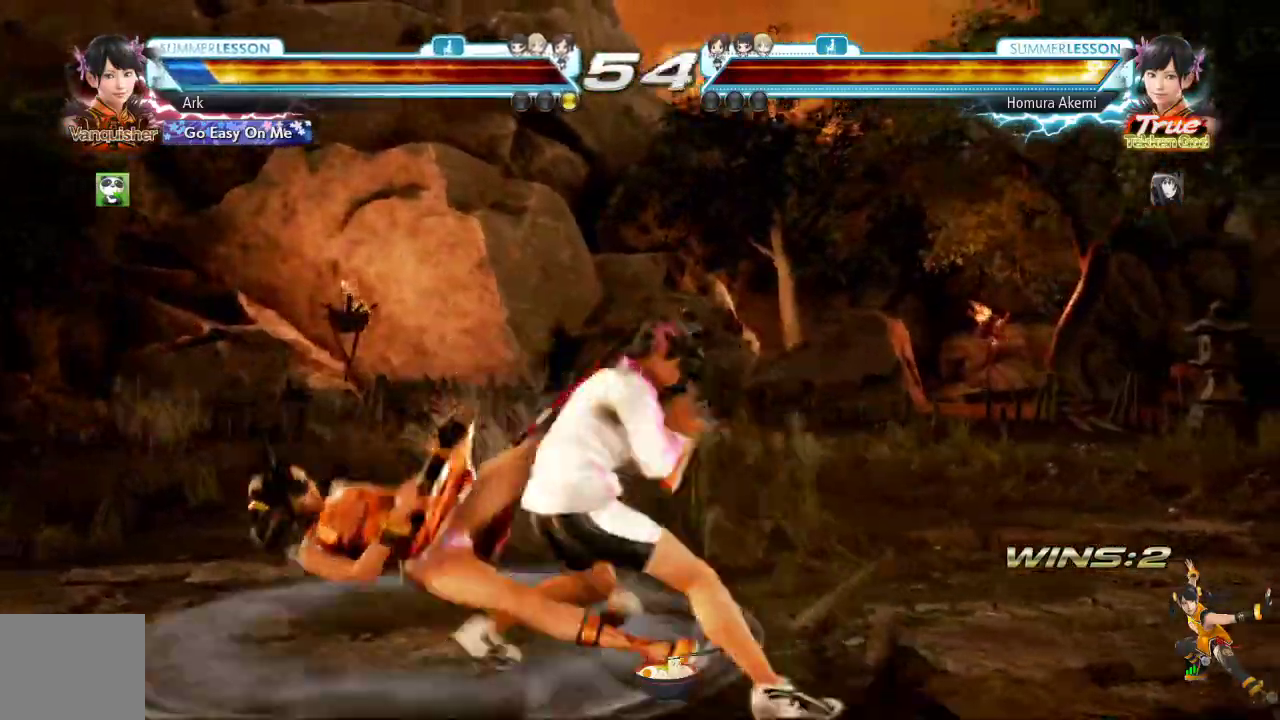
{"buttons": [], "left_stick": "center", "right_stick": "center", "events": [[33, "right_stick", "left"], [133, "right_stick", "center"], [167, "SQUARE", "up"]]}
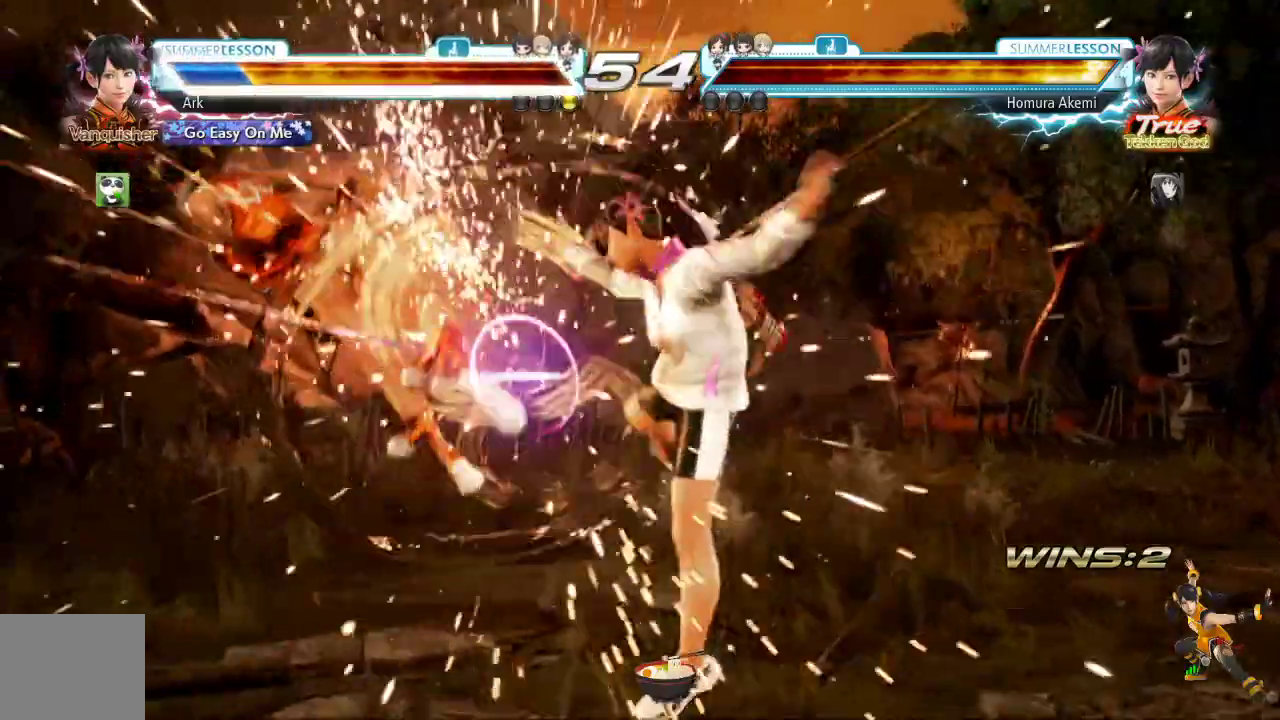
{"buttons": [], "left_stick": "center", "right_stick": "center", "events": []}
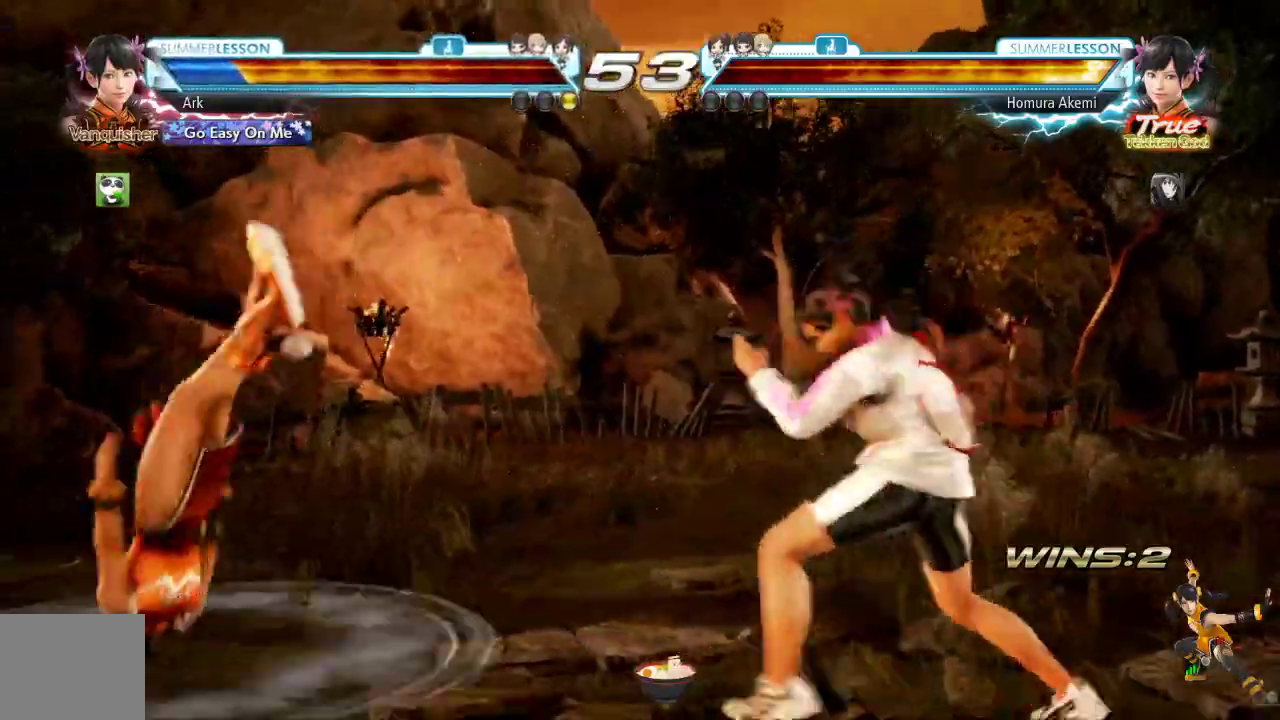
{"buttons": [], "left_stick": "center", "right_stick": "center", "events": []}
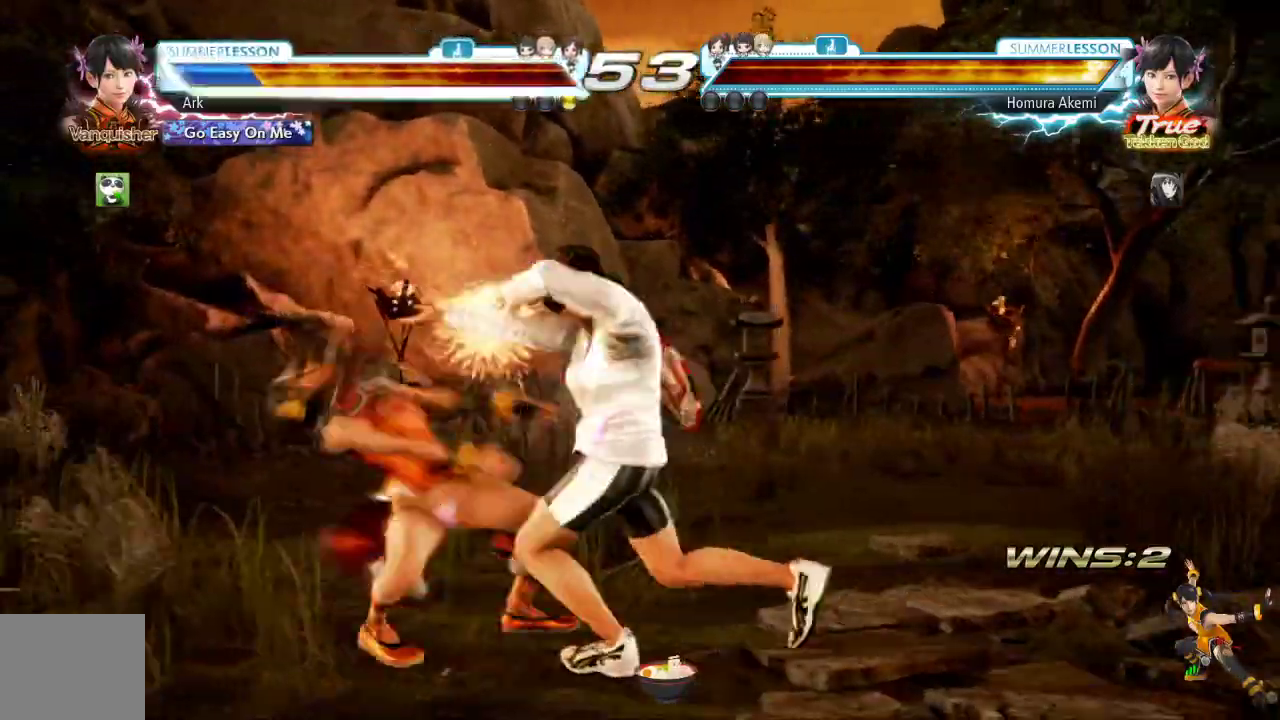
{"buttons": [], "left_stick": "center", "right_stick": "center", "events": []}